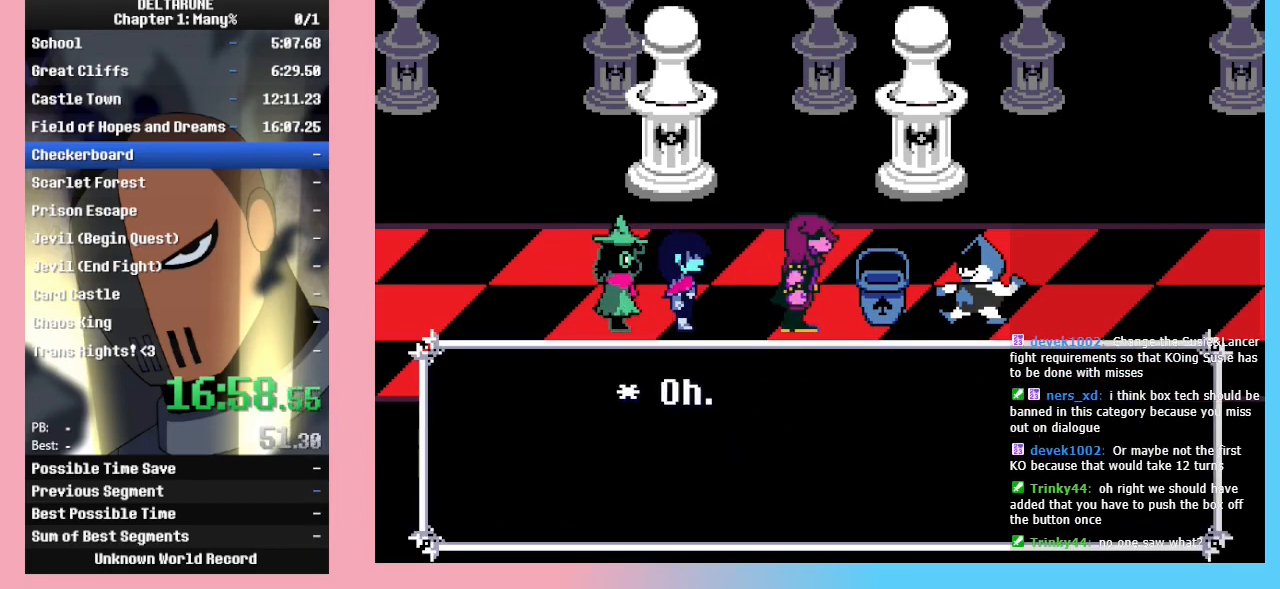
Gameplay with keyboard; each line is a JSON object with the keys held at the frame after it. "events" lists presses ("down") and releases ("up") of "c", "down", "left", "return", "right", "up", "x" and "z" between this image and that frame as [ms after this image, input, new state], when the widget could be followed in between. No other keys are recorded. Mouse input is not recorded. Not read: ctrl_l ctrl_r shift_l shift_r.
{"keys": [], "events": [[67, "return", "up"], [133, "return", "down"], [167, "return", "up"], [167, "z", "up"], [233, "return", "down"], [233, "z", "down"], [267, "z", "up"], [333, "z", "down"], [367, "return", "up"], [367, "z", "up"]]}
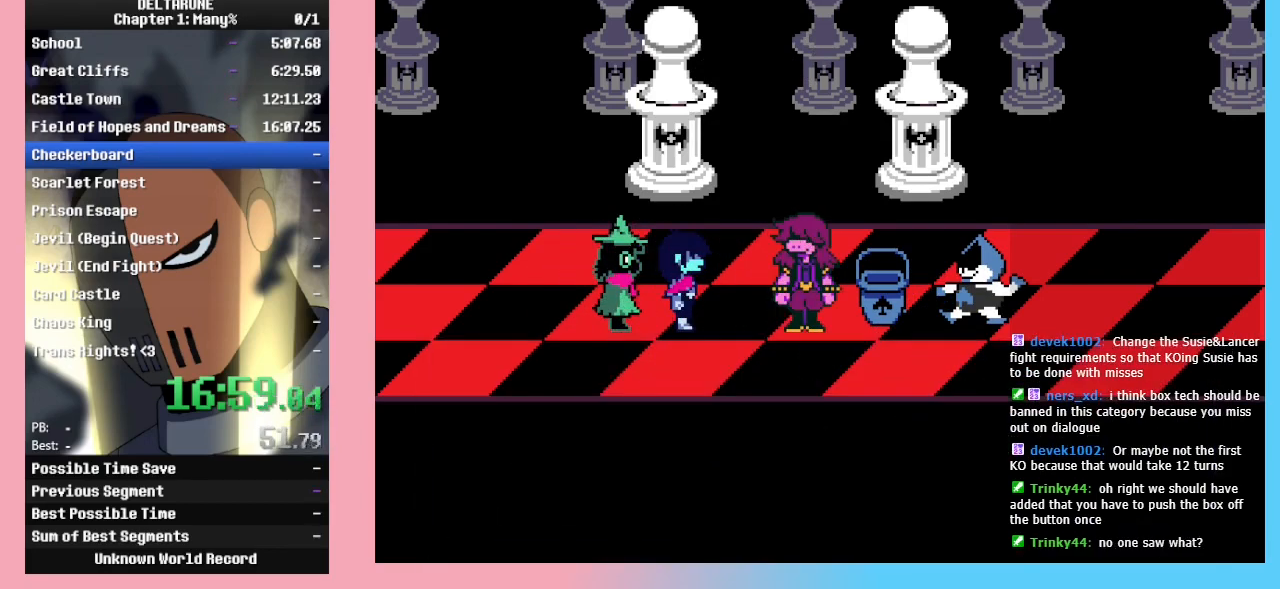
{"keys": ["left"], "events": [[233, "left", "down"]]}
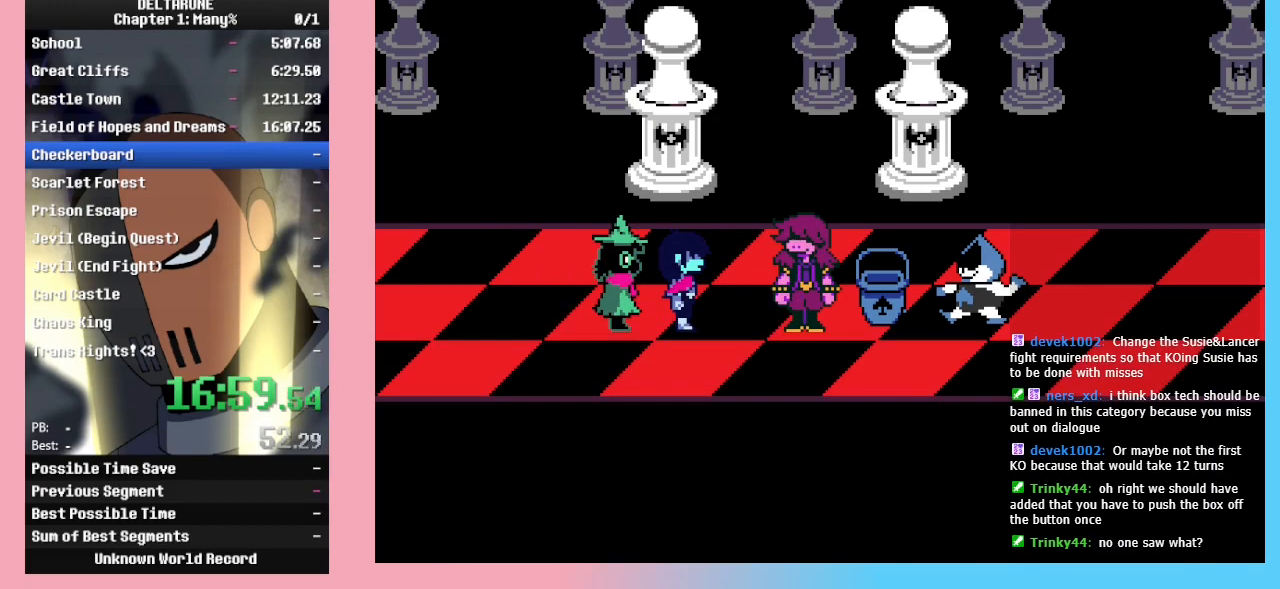
{"keys": ["left", "z"], "events": [[233, "return", "down"], [300, "z", "down"], [333, "return", "up"], [400, "return", "down"], [467, "return", "up"]]}
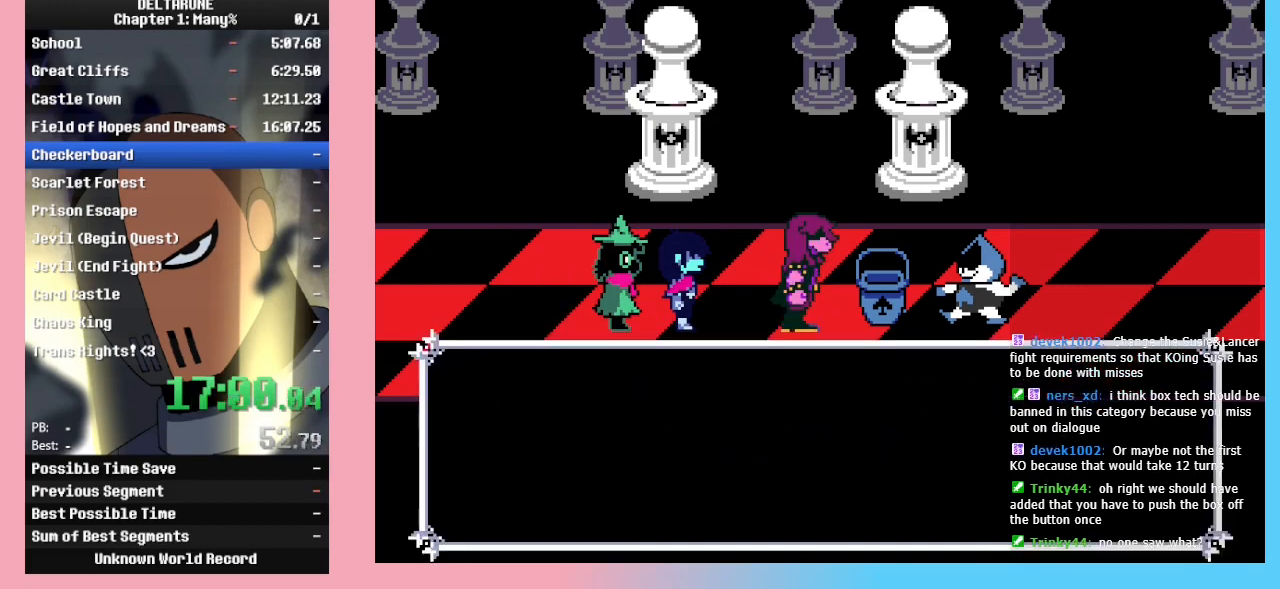
{"keys": ["left"], "events": [[33, "return", "down"], [67, "z", "up"], [133, "return", "up"], [133, "z", "down"], [167, "z", "up"], [233, "return", "down"], [233, "z", "down"], [267, "z", "up"], [333, "return", "up"]]}
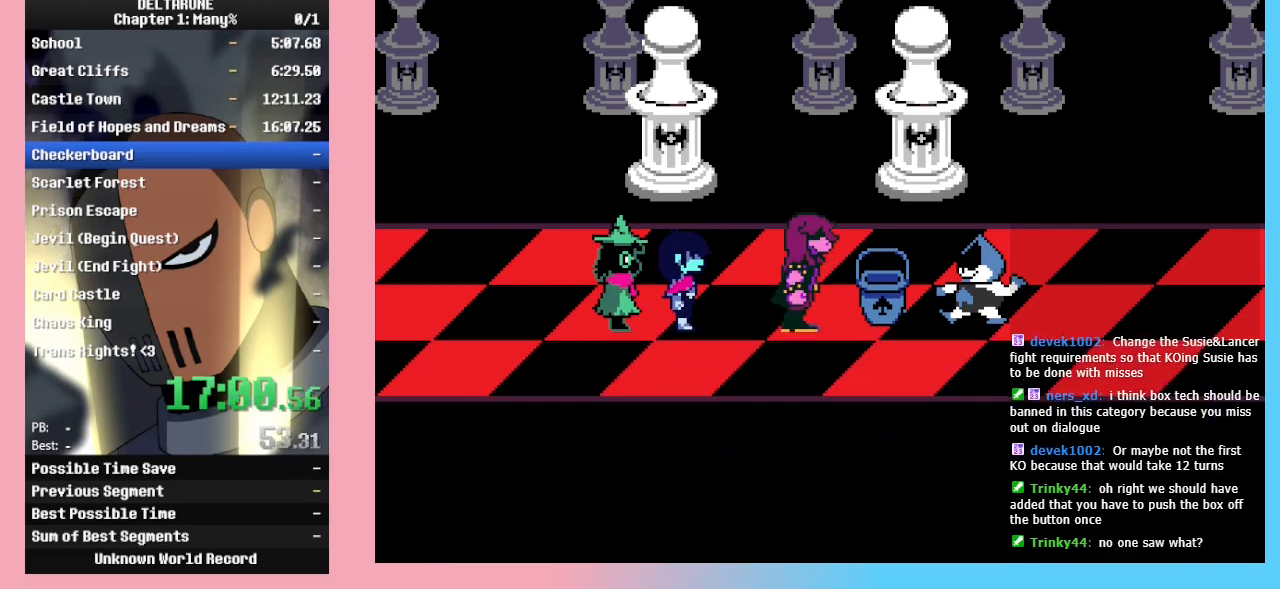
{"keys": ["left"], "events": []}
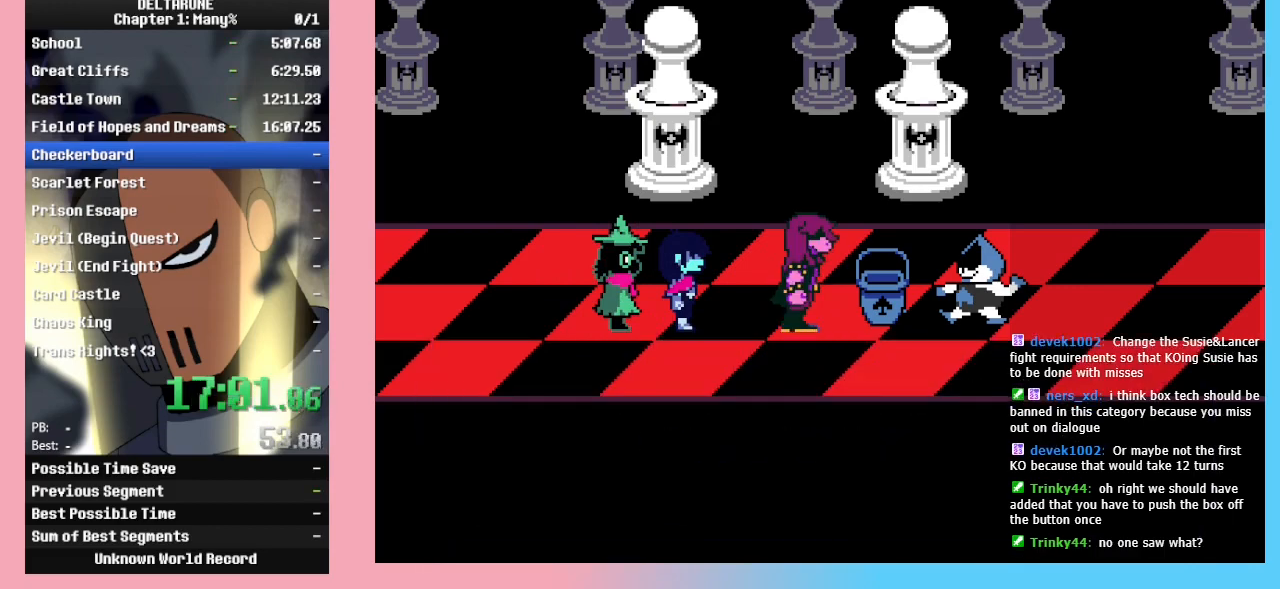
{"keys": ["left", "z"], "events": [[167, "return", "down"], [200, "return", "up"], [200, "z", "down"], [267, "z", "up"], [300, "return", "down"], [300, "z", "down"], [333, "return", "up"], [333, "z", "up"], [400, "z", "down"], [433, "return", "down"], [433, "z", "up"], [500, "return", "up"], [500, "z", "down"]]}
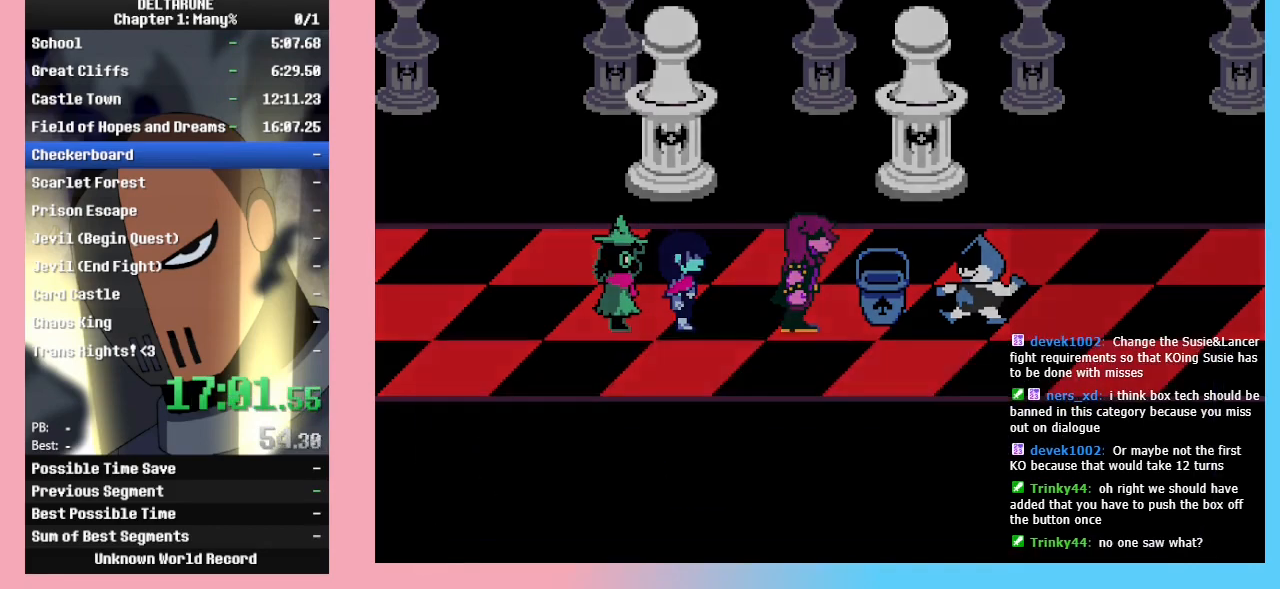
{"keys": ["left"], "events": [[33, "z", "up"], [67, "return", "down"], [67, "z", "down"], [133, "return", "up"], [133, "z", "up"], [200, "return", "down"], [200, "z", "down"], [233, "z", "up"], [267, "return", "up"]]}
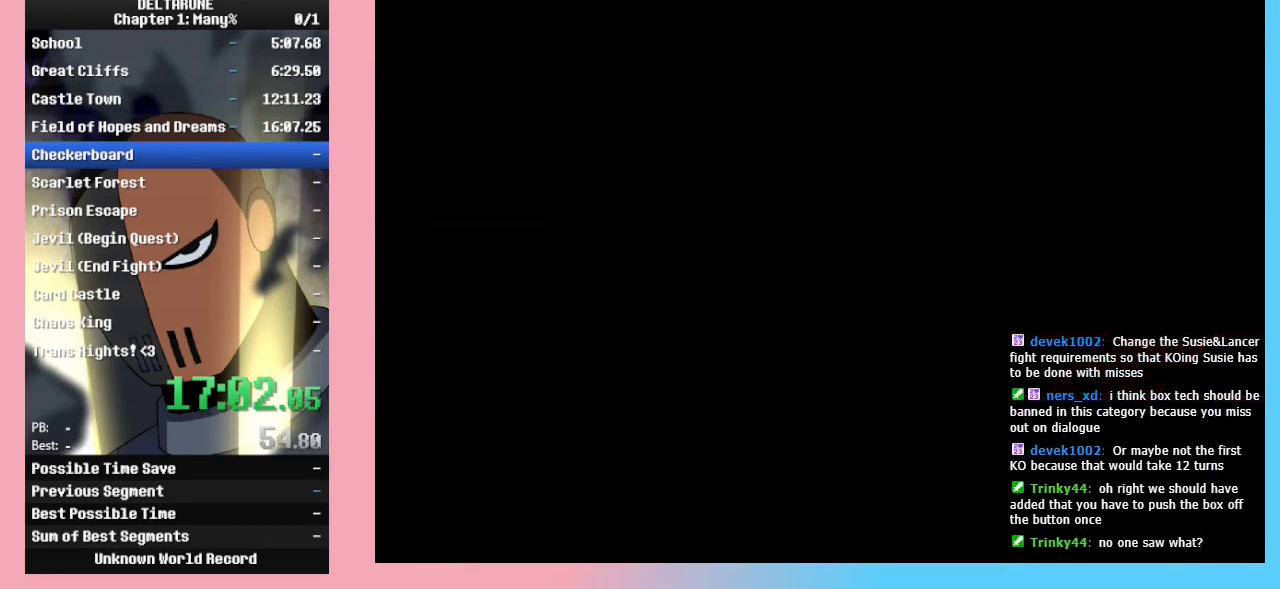
{"keys": ["left", "z"], "events": [[133, "return", "down"], [233, "return", "up"], [233, "z", "down"], [267, "return", "down"], [267, "z", "up"], [367, "return", "up"], [367, "z", "down"], [467, "return", "down"], [467, "z", "up"], [500, "return", "up"], [500, "z", "down"]]}
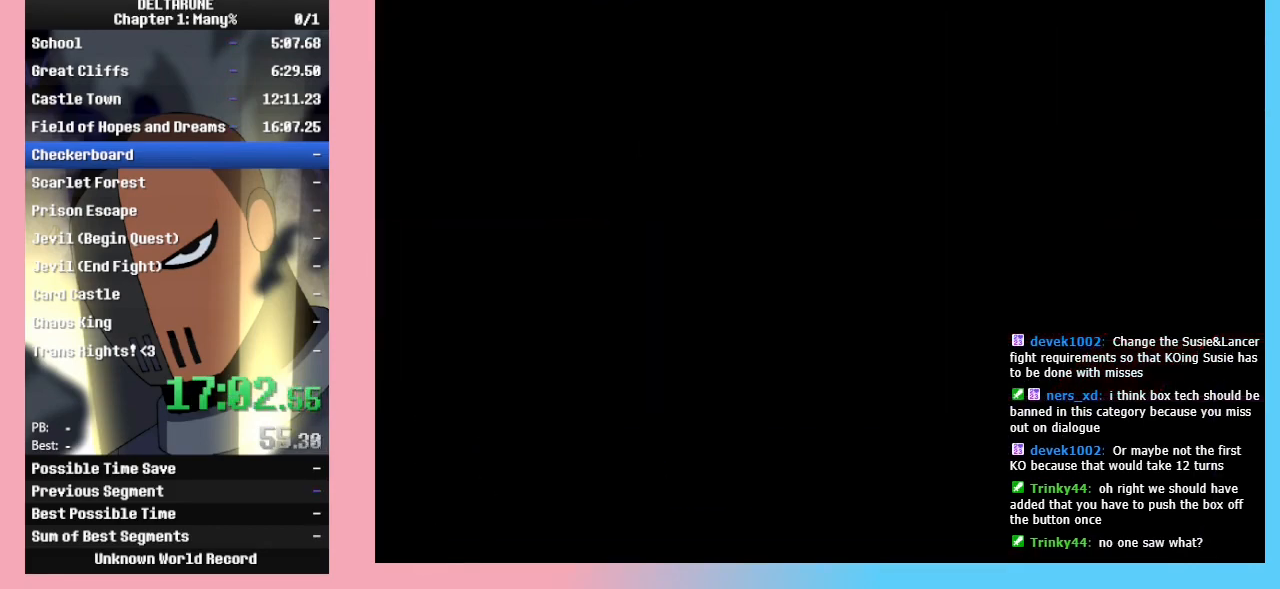
{"keys": ["left"], "events": [[100, "return", "down"], [100, "z", "up"], [200, "return", "up"], [200, "z", "down"], [267, "z", "up"], [300, "return", "down"], [333, "return", "up"], [400, "z", "down"], [433, "return", "down"], [433, "z", "up"], [500, "return", "up"]]}
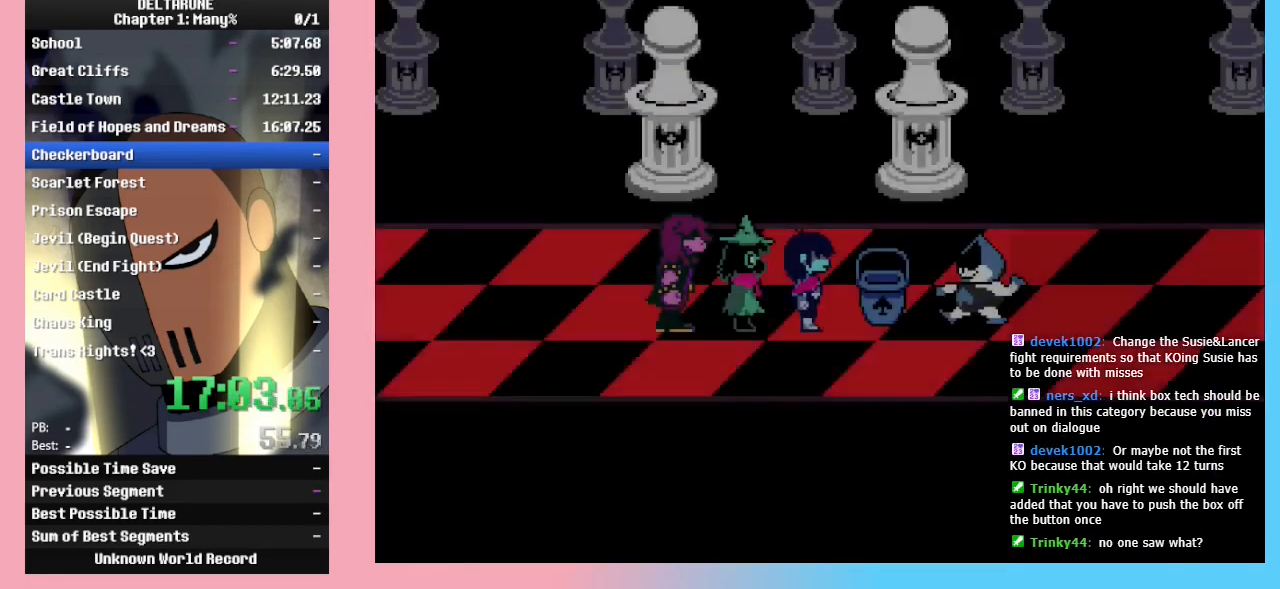
{"keys": ["left", "z"], "events": [[33, "return", "down"], [167, "return", "up"], [467, "z", "down"]]}
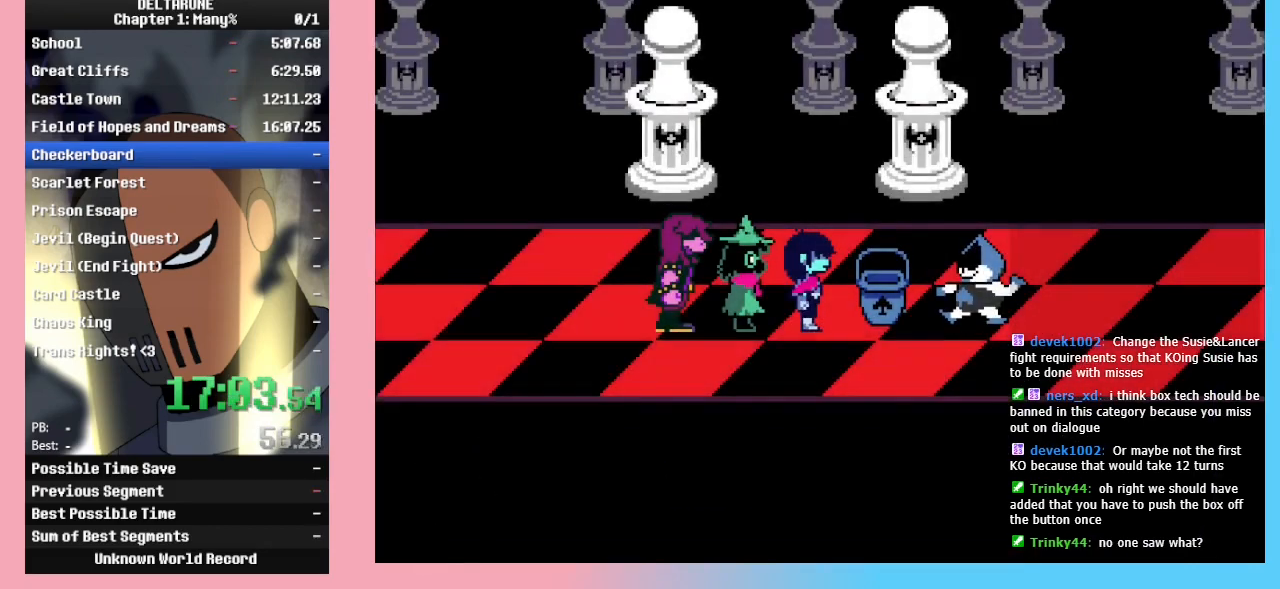
{"keys": ["left", "z"], "events": [[200, "return", "down"], [200, "z", "up"], [267, "return", "up"], [267, "z", "down"], [367, "return", "down"], [433, "return", "up"], [433, "z", "up"], [467, "z", "down"]]}
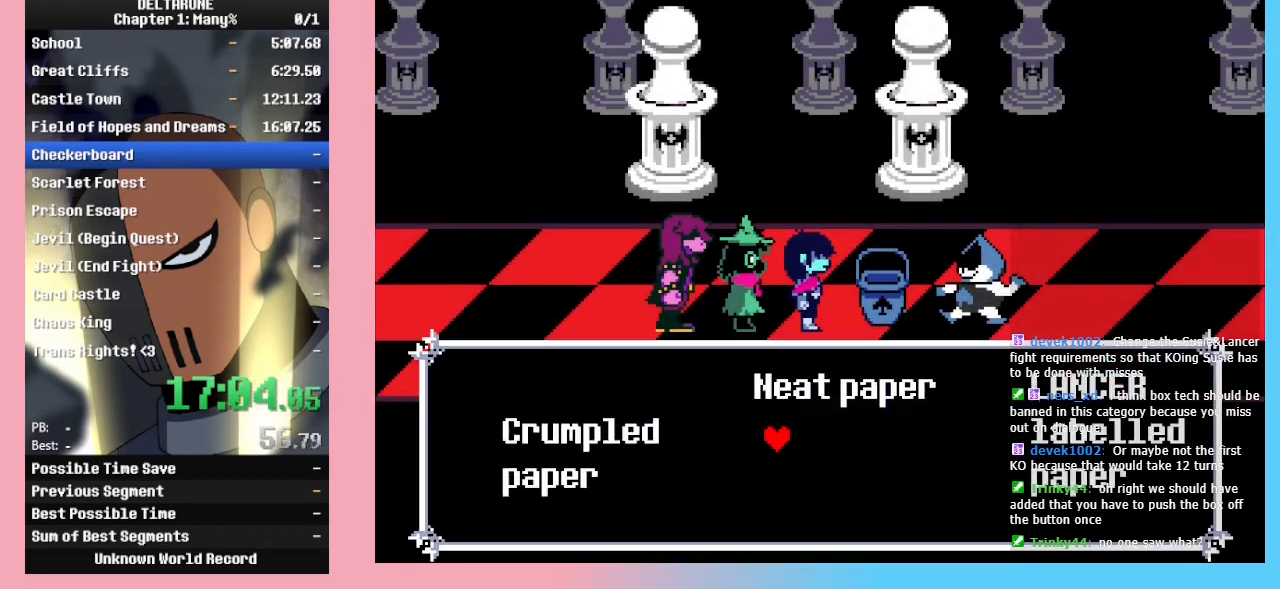
{"keys": ["left", "z"], "events": [[33, "return", "down"], [33, "z", "up"], [67, "return", "up"], [67, "z", "down"], [100, "z", "up"], [167, "return", "down"], [167, "z", "down"], [200, "return", "up"], [200, "z", "up"], [267, "return", "down"], [267, "z", "down"], [300, "return", "up"], [333, "return", "down"], [400, "return", "up"], [433, "return", "down"], [500, "return", "up"]]}
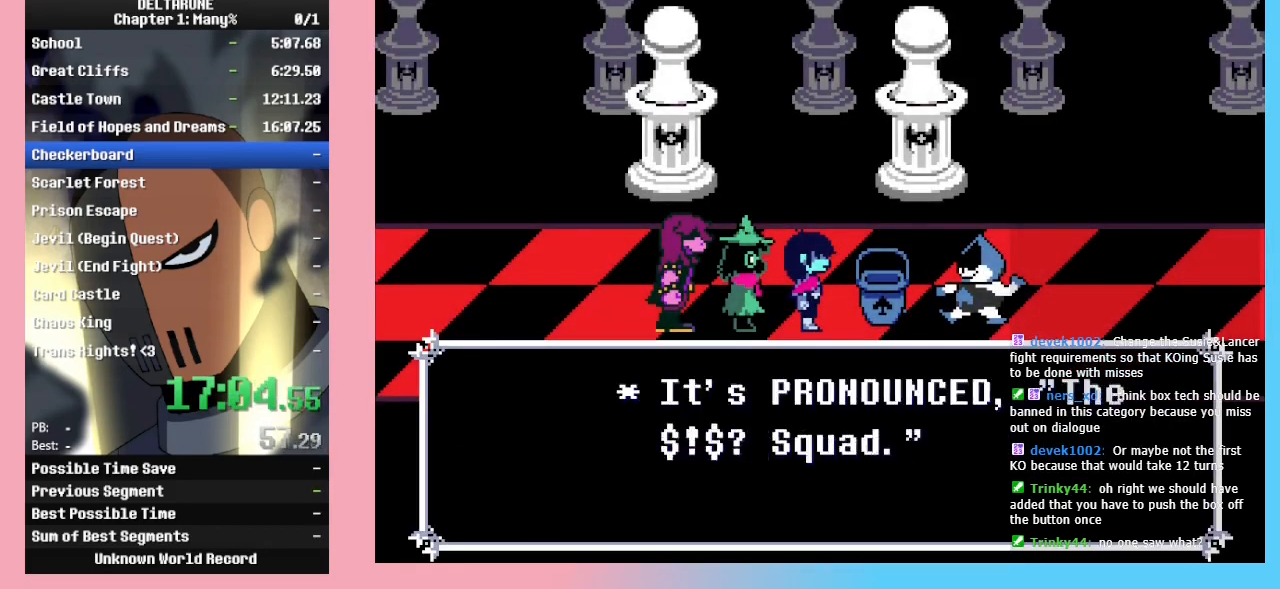
{"keys": [], "events": [[67, "return", "down"], [167, "return", "up"], [233, "left", "up"], [267, "z", "up"]]}
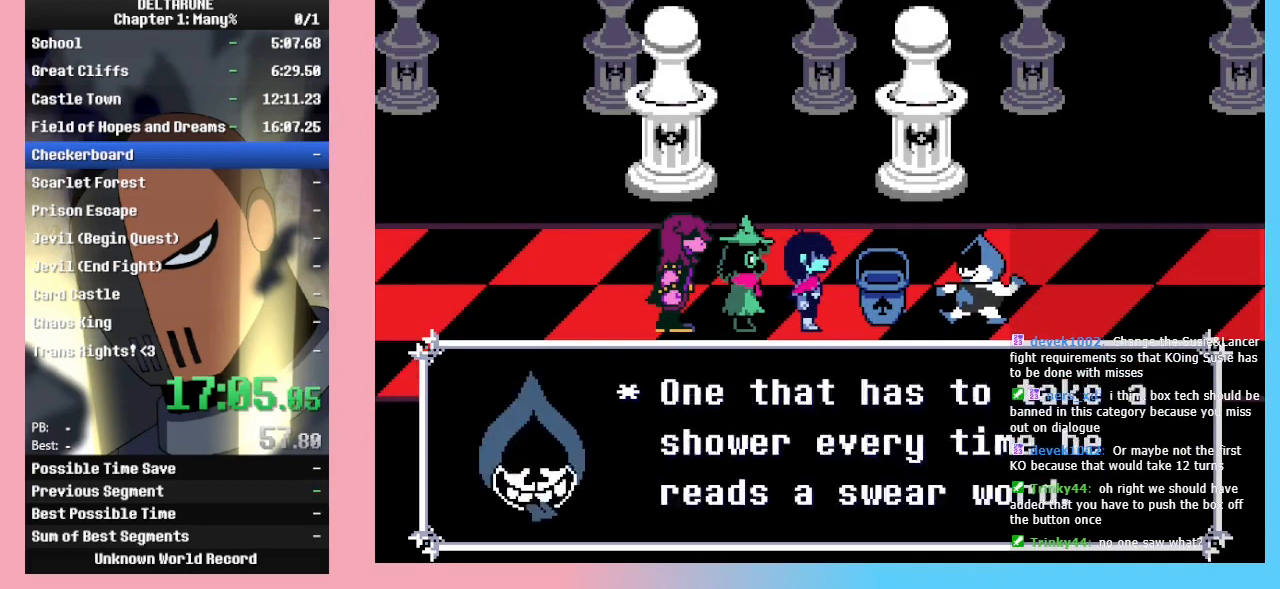
{"keys": ["right"], "events": [[200, "right", "down"]]}
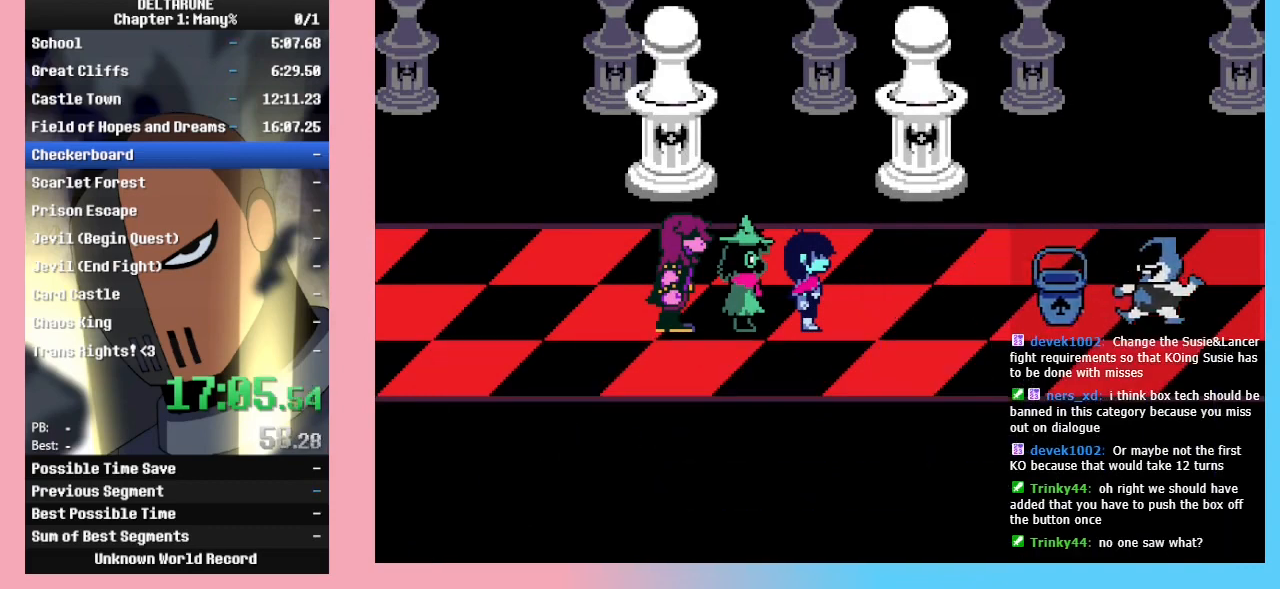
{"keys": ["right"], "events": [[67, "z", "down"], [100, "z", "up"], [200, "z", "down"], [300, "z", "up"], [400, "z", "down"], [500, "z", "up"]]}
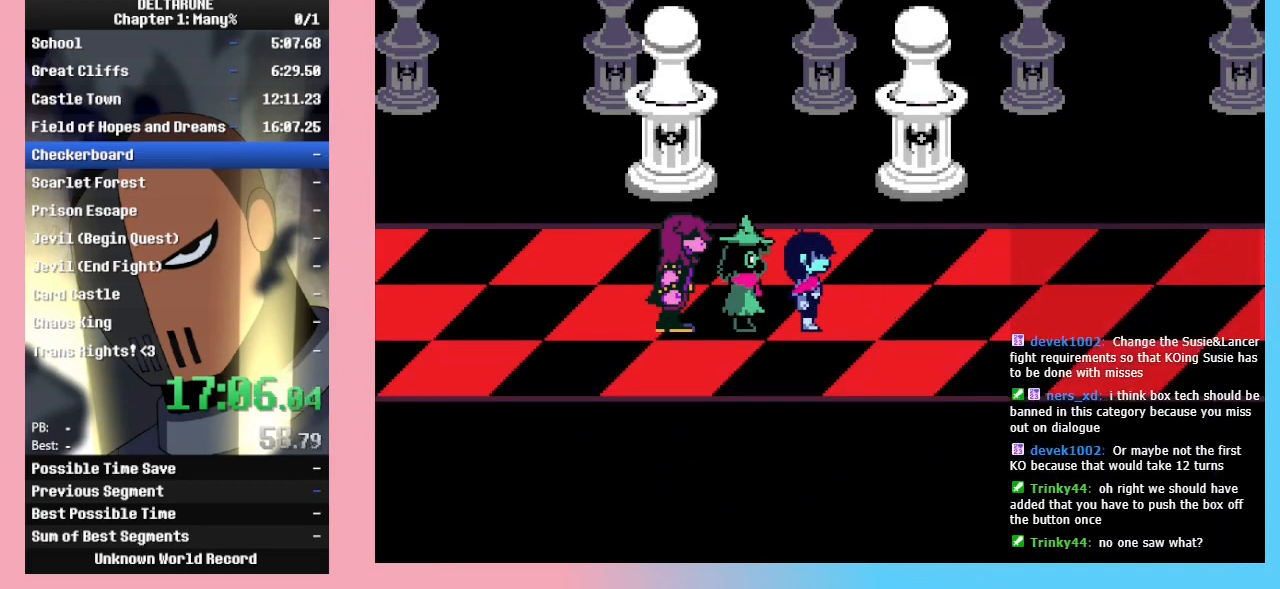
{"keys": ["right", "z"], "events": [[100, "z", "down"], [167, "z", "up"], [233, "z", "down"], [300, "z", "up"], [400, "z", "down"]]}
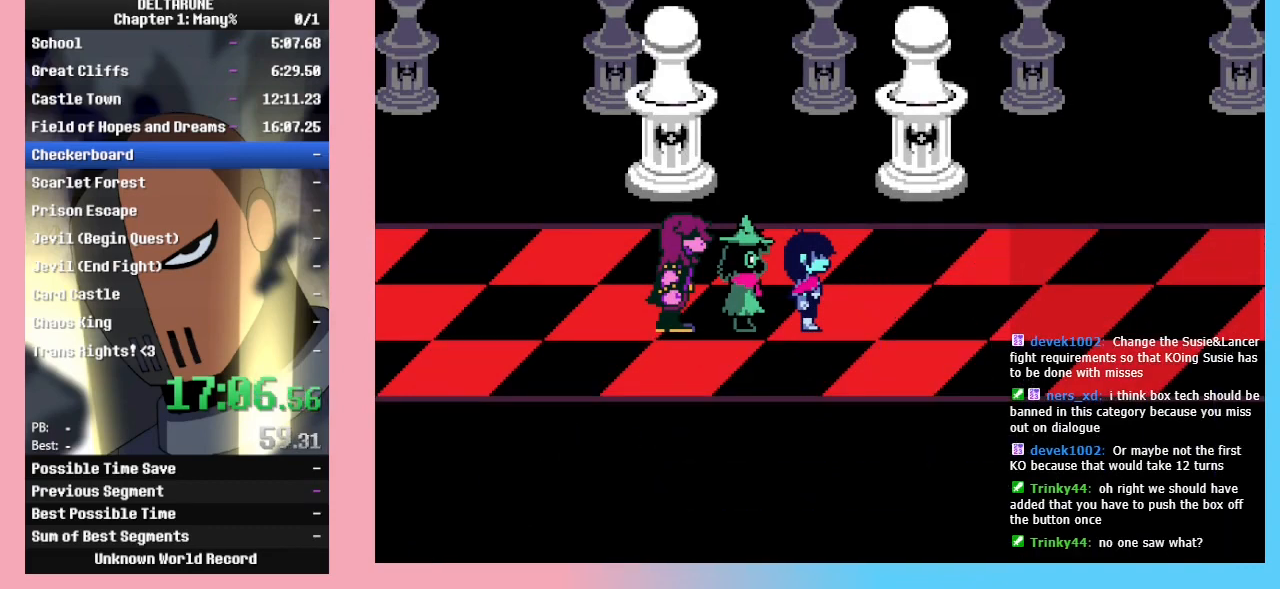
{"keys": ["right", "z"], "events": [[33, "z", "up"], [100, "z", "down"], [200, "z", "up"], [300, "z", "down"], [433, "z", "up"], [467, "z", "down"]]}
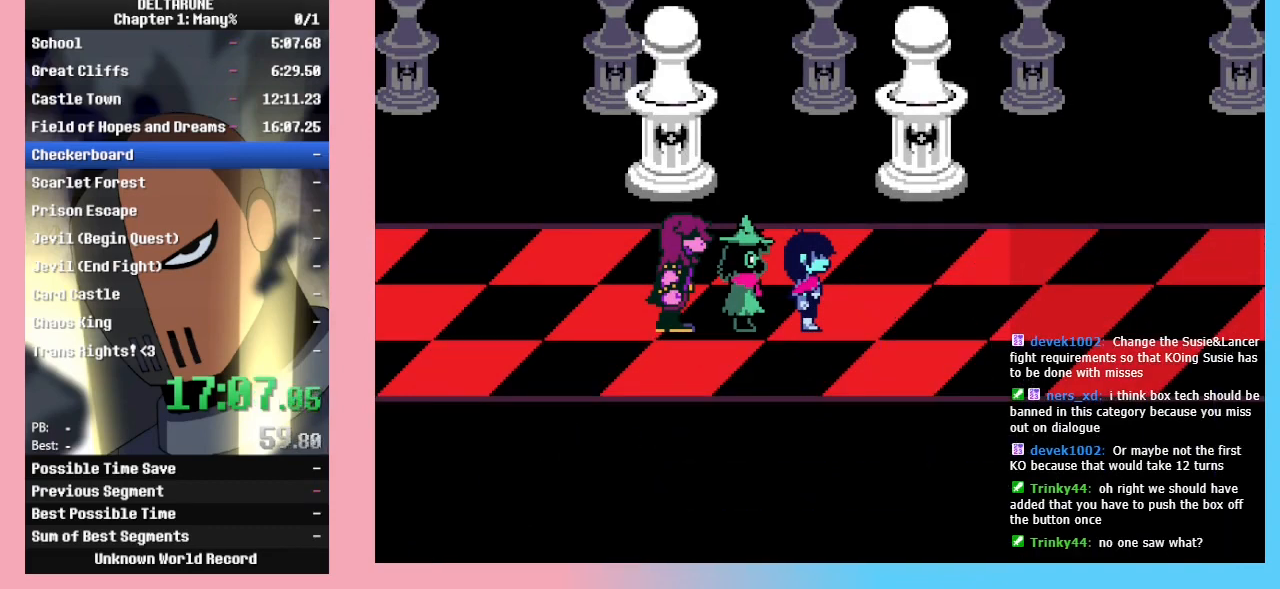
{"keys": ["right"], "events": [[67, "z", "up"], [167, "z", "down"], [233, "z", "up"], [333, "z", "down"], [467, "z", "up"]]}
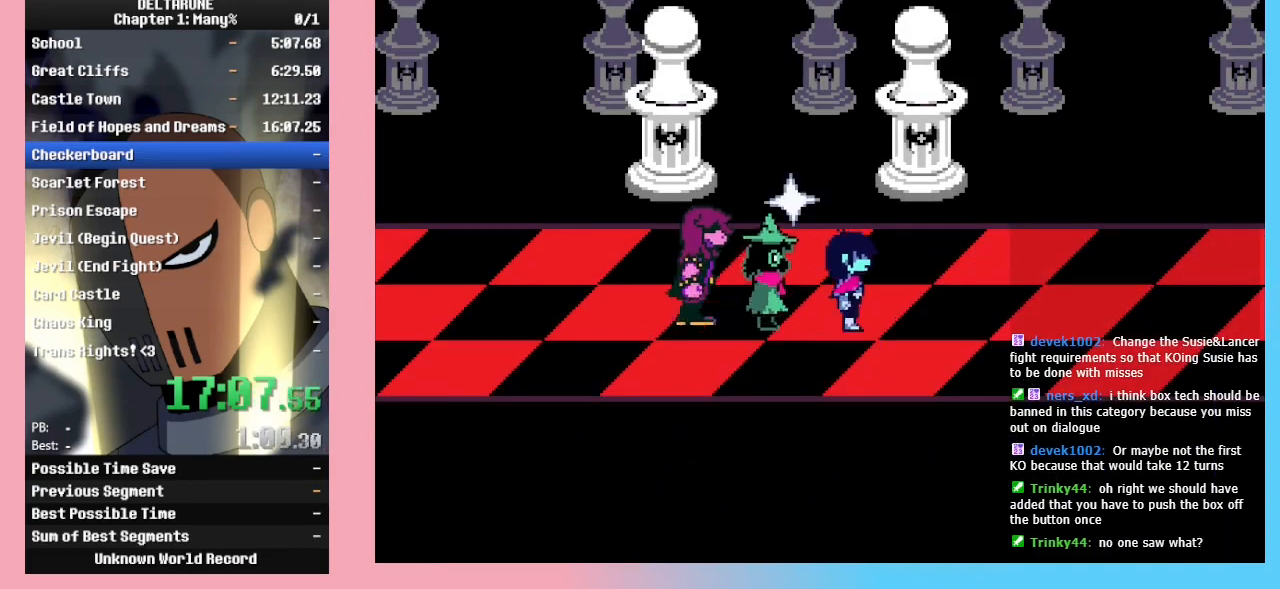
{"keys": ["right"], "events": [[33, "z", "down"], [133, "z", "up"]]}
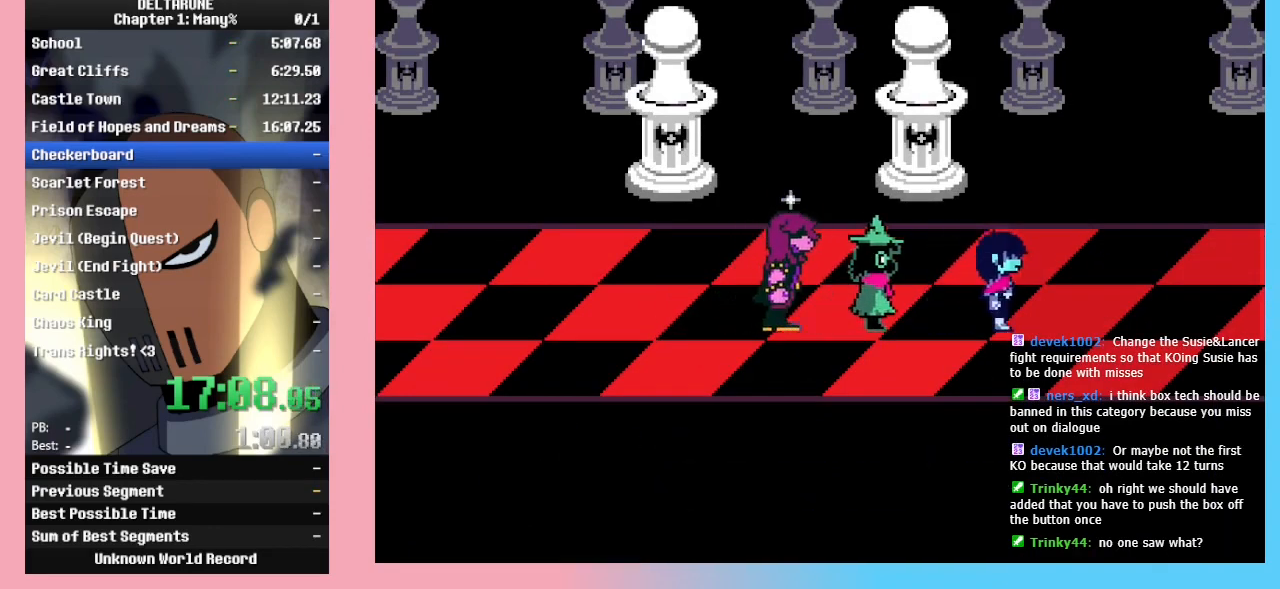
{"keys": ["right"], "events": [[100, "z", "down"], [200, "z", "up"], [300, "z", "down"], [367, "z", "up"]]}
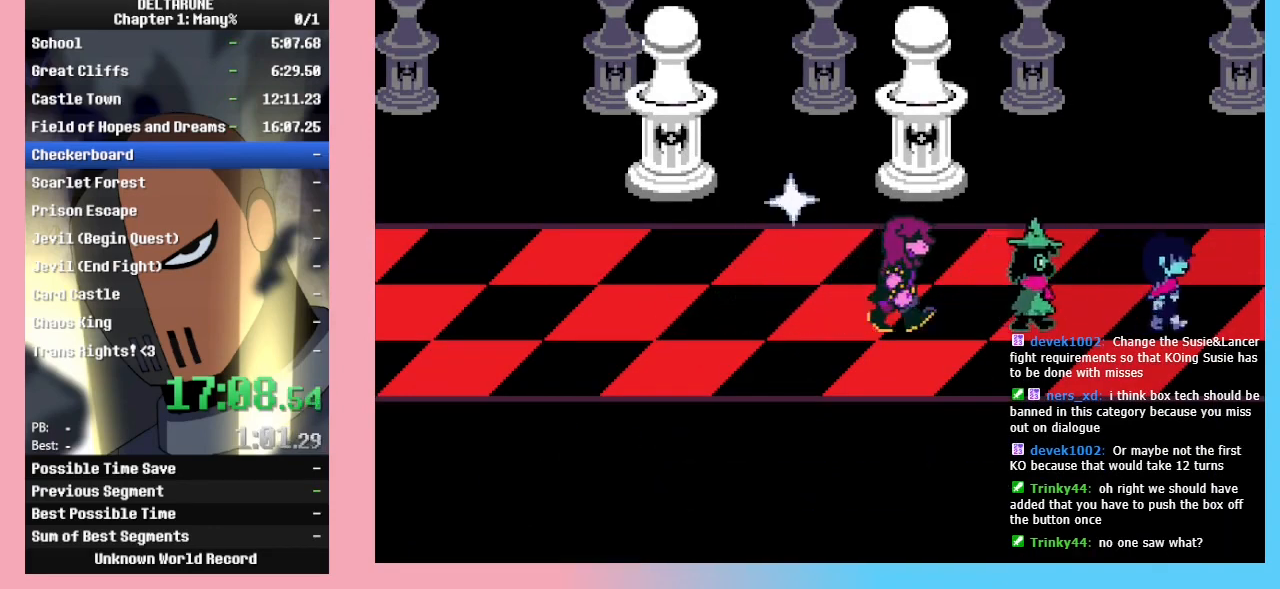
{"keys": ["right"], "events": []}
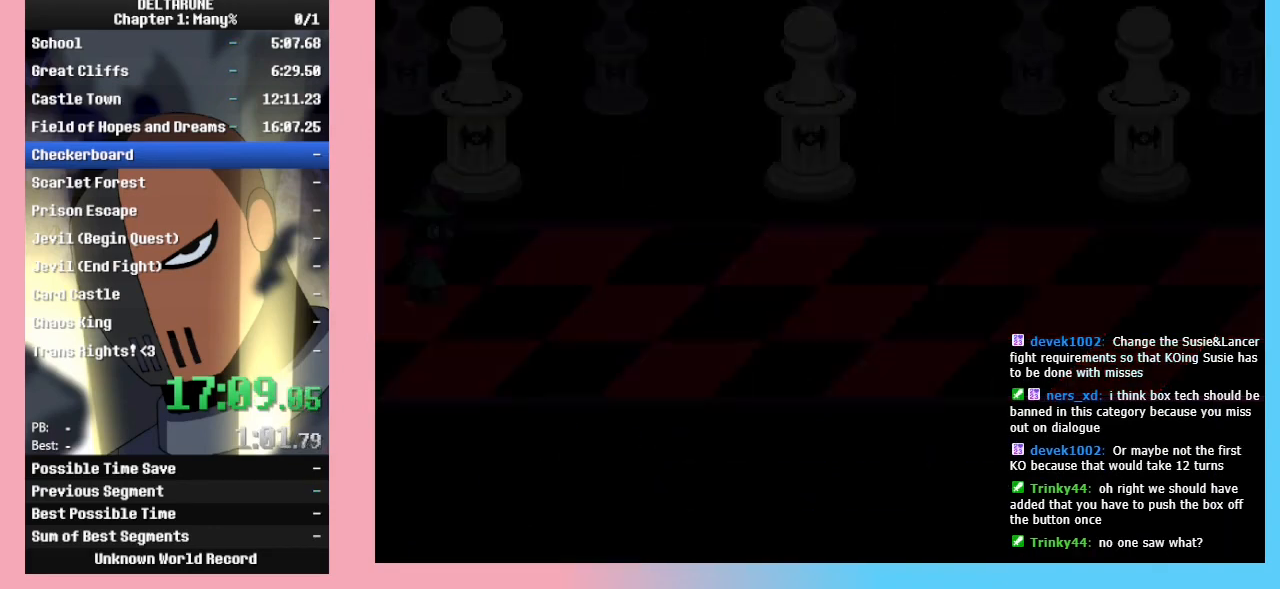
{"keys": ["right"], "events": []}
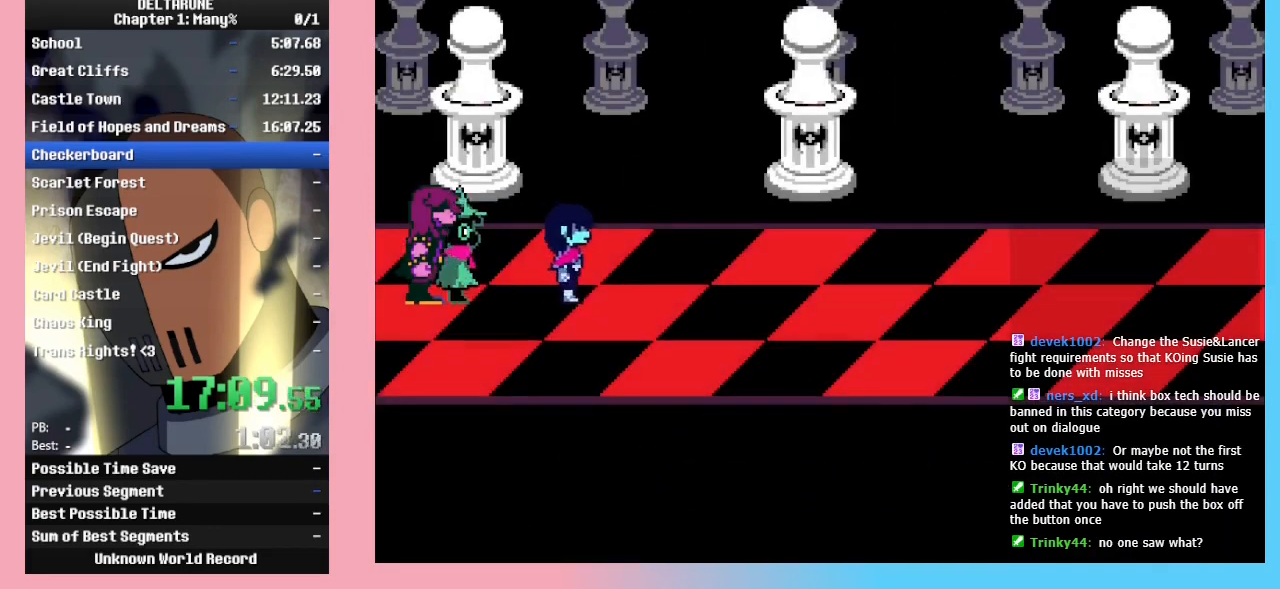
{"keys": ["right"], "events": []}
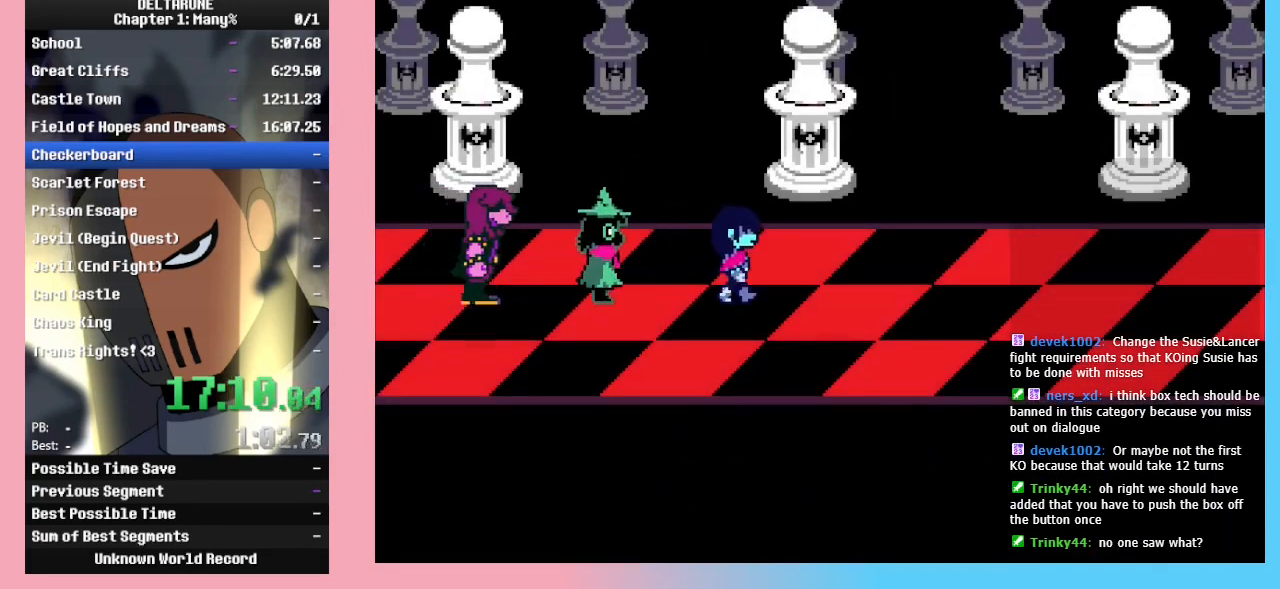
{"keys": ["right"], "events": []}
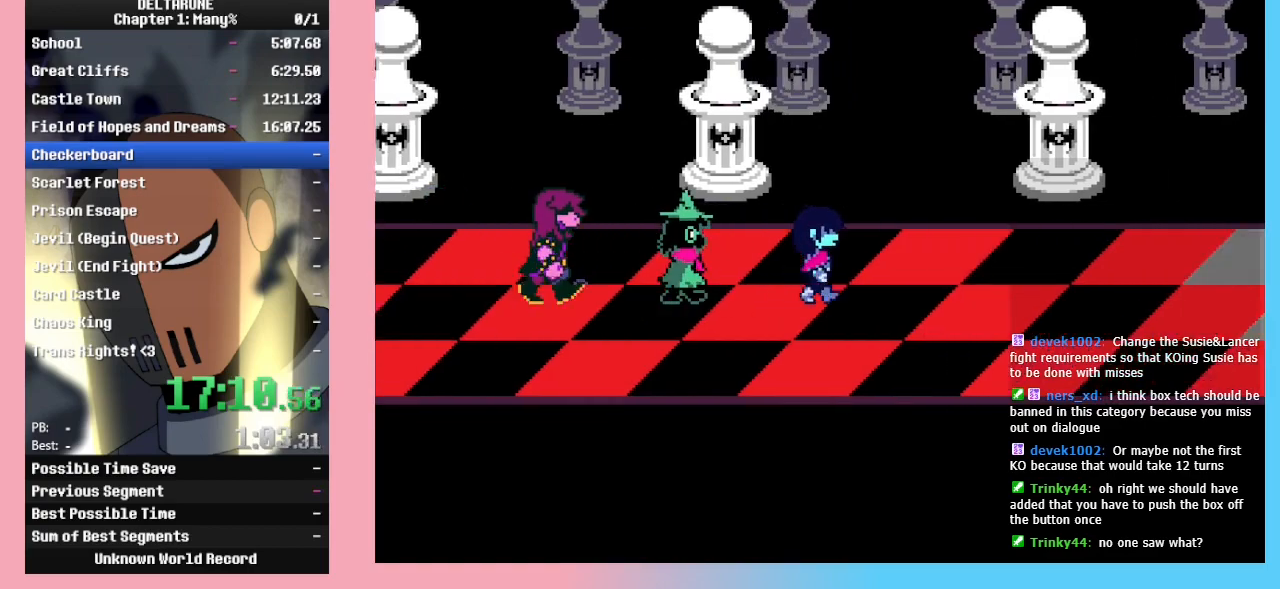
{"keys": ["right"], "events": []}
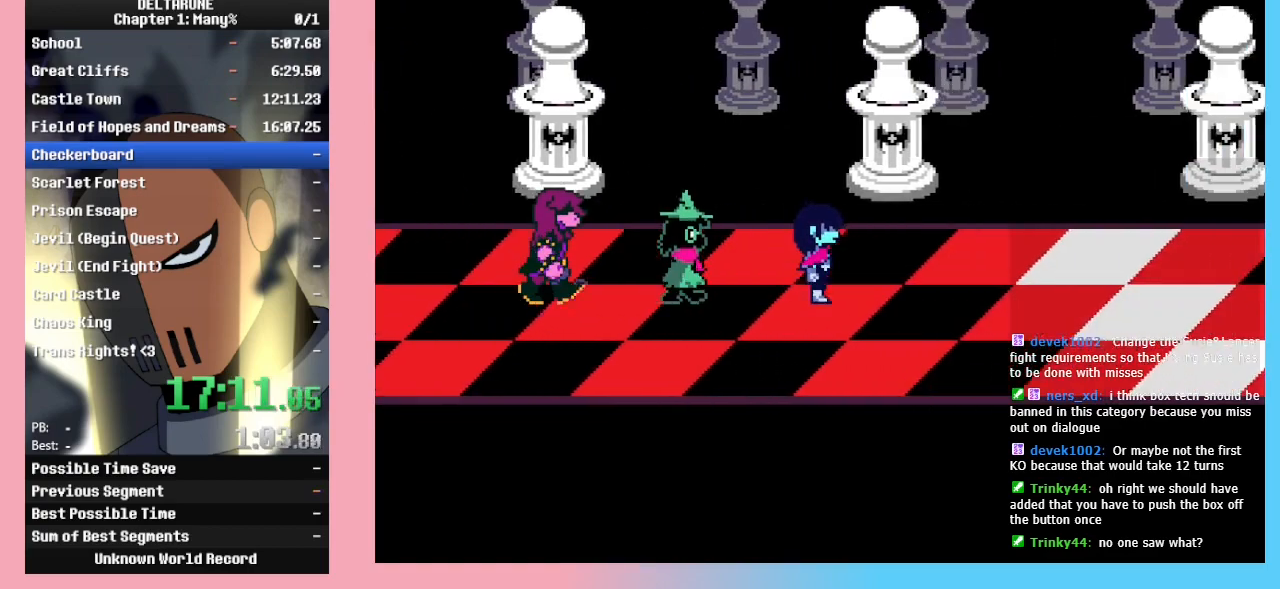
{"keys": ["right"], "events": []}
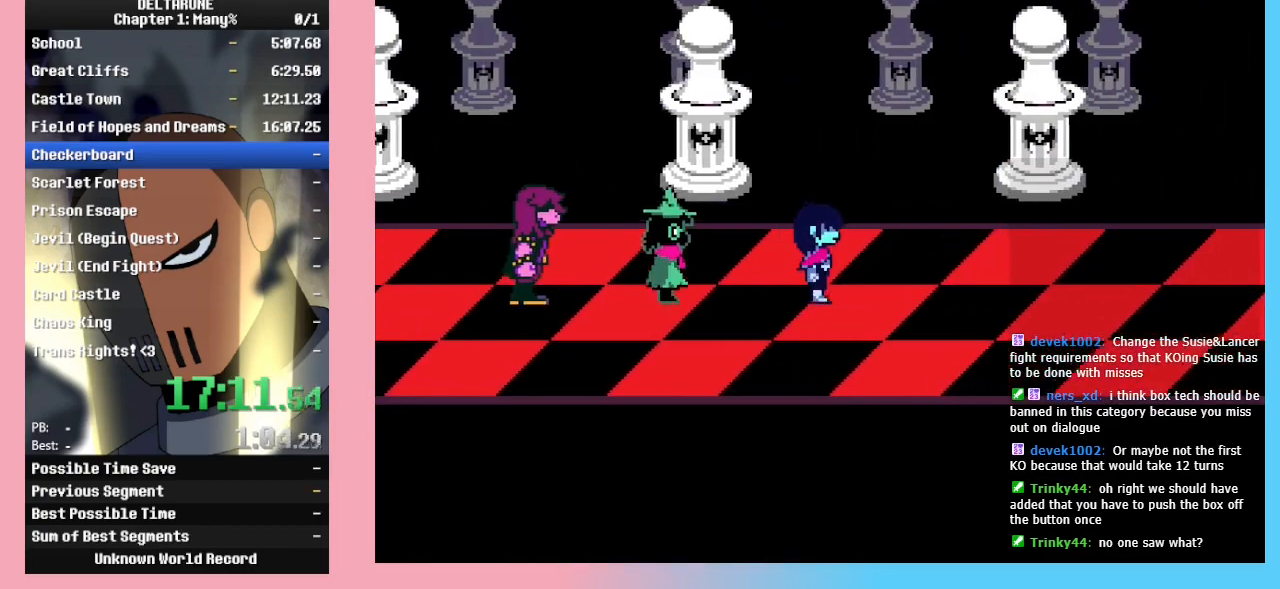
{"keys": ["right"], "events": []}
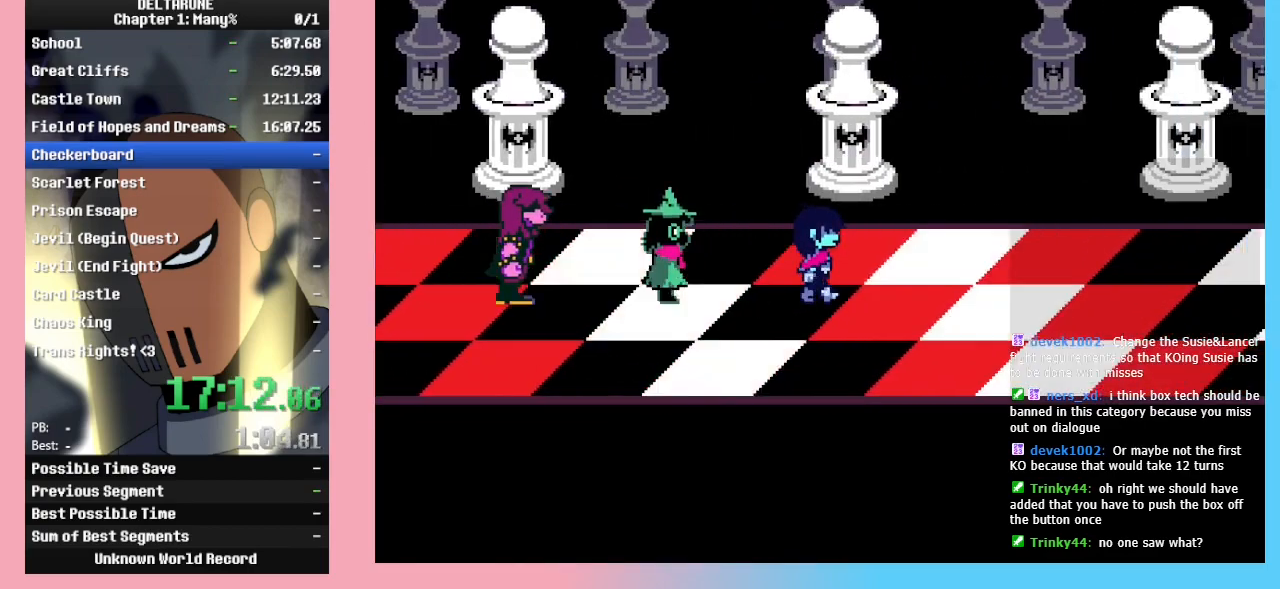
{"keys": ["right"], "events": []}
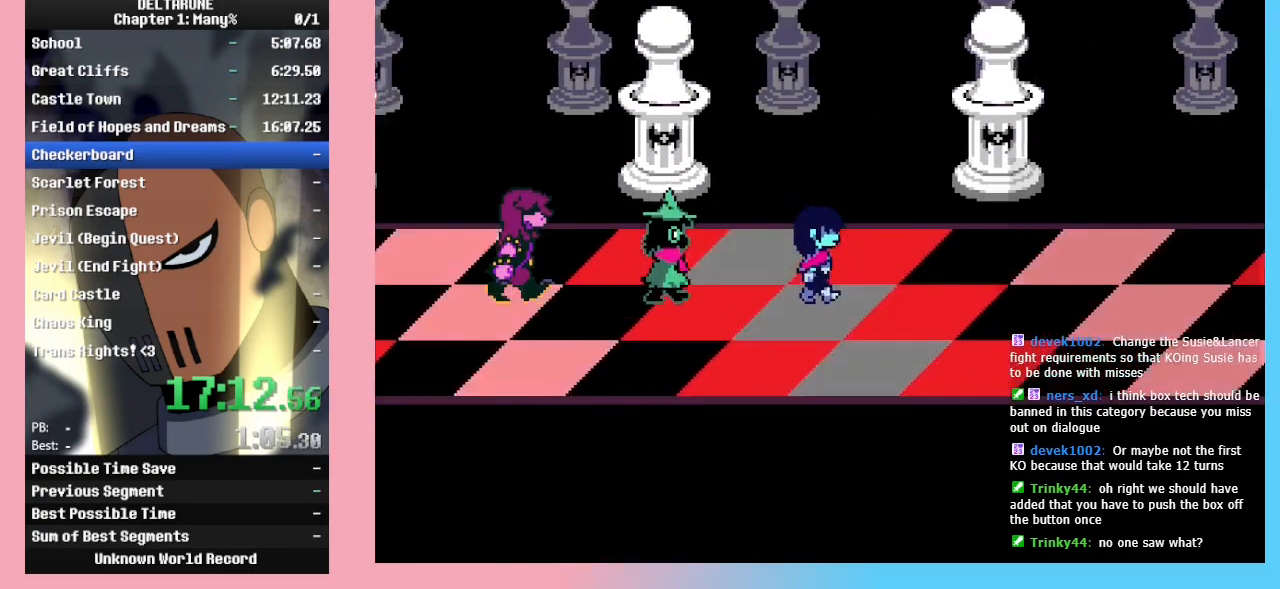
{"keys": ["right"], "events": []}
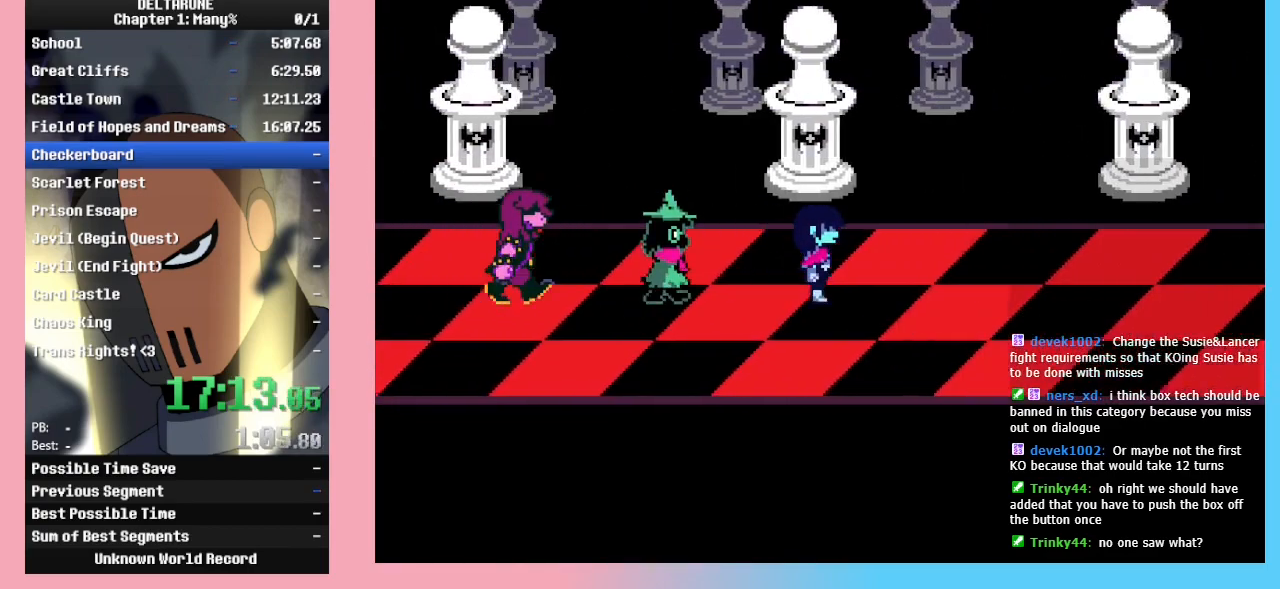
{"keys": ["right"], "events": []}